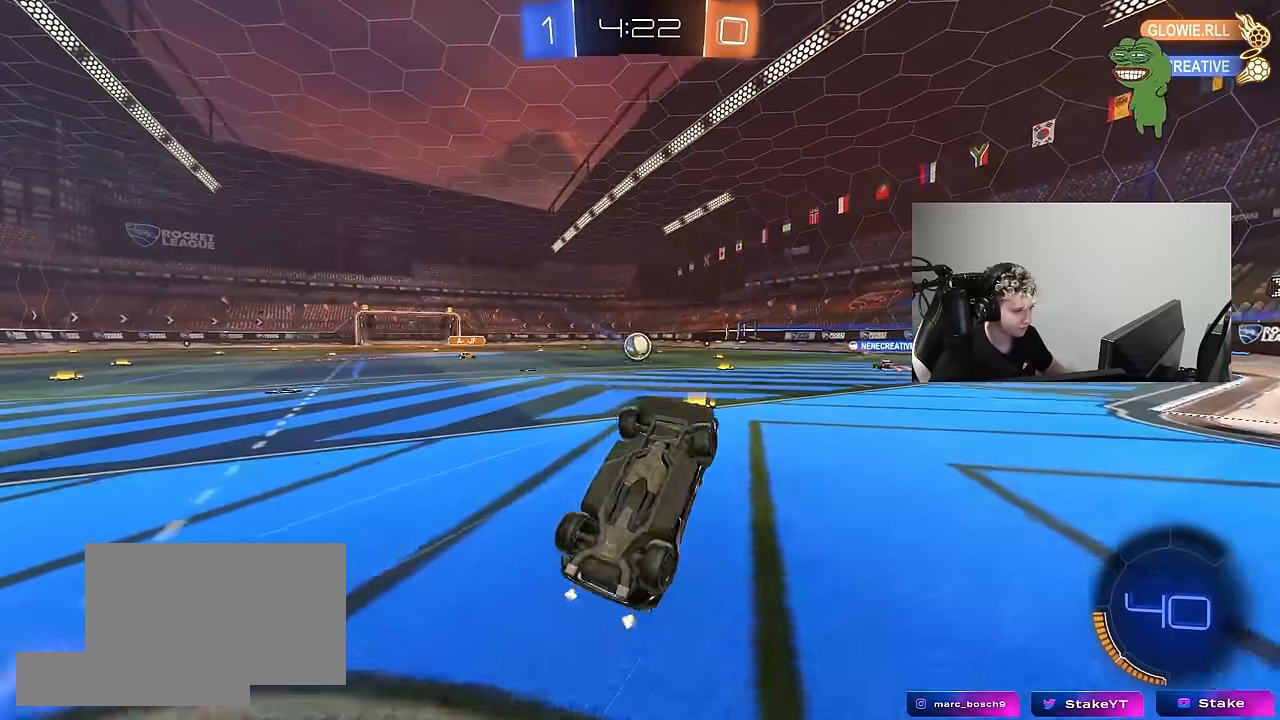
Gameplay with keyboard and mouse; each line is a JSON object with the keys and mouse buttons held at the frame after it. "events" lists presses ("down") and releases ("up") of "1", "2", "3", "4", "5", "a", "alt", "c", "caps_lock", "ctrl", "d", "e", "f", "g", "q", "r", "s", "shift", "space", "t", "tab", "v", "w", "x", "z", "mouse_left", "mouse_wheel" and "mouse_right" between this image and that frame as [ms after this image, input, new state], when the widget could be followed in between. "mouse_left", "mouse_wheel", "mouse_right" = the "left", "wheel", "right" buttons of the "mouse" list. No other keys are recorded. "wheel" means that the mouse wheel is clicked or scrolled. "mouse_move" is the direction in which the mouse moves at that frame (one of eight, or "still"), when it could be read.
{"keys": ["tab", "w"], "mouse": [], "mouse_move": "still", "events": [[267, "shift", "up"], [300, "d", "up"], [350, "tab", "down"]]}
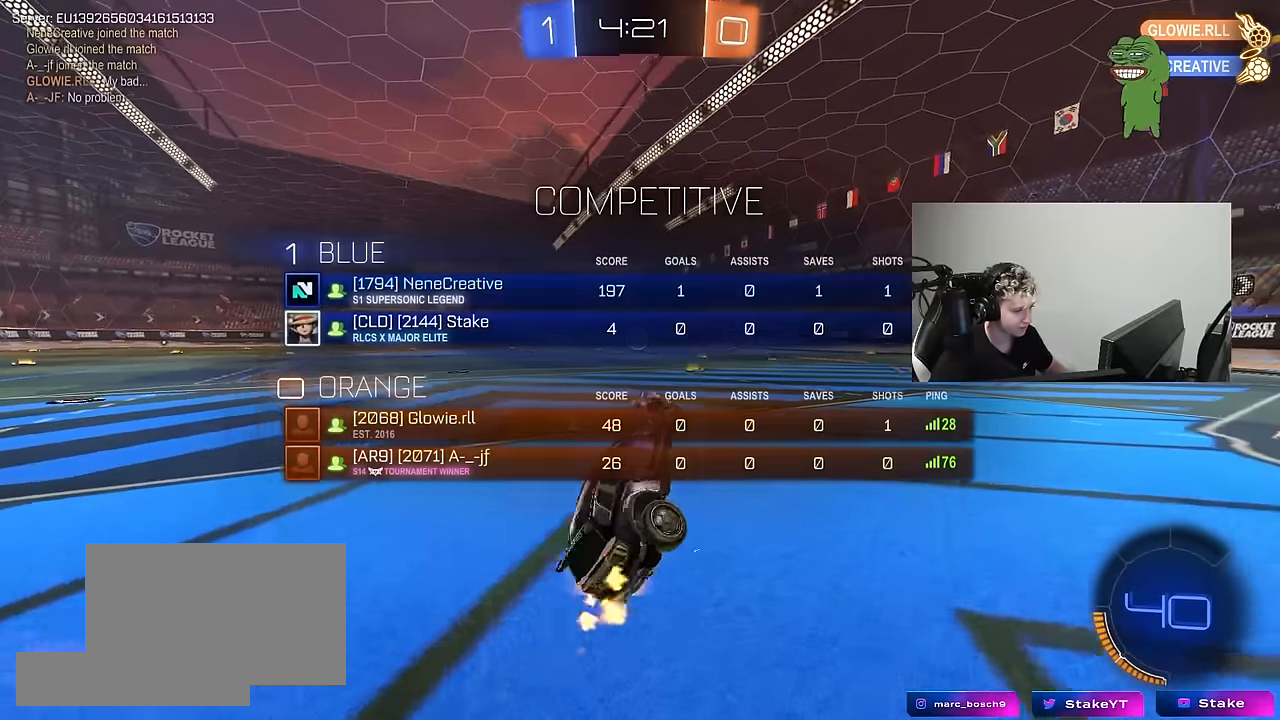
{"keys": ["a", "w"], "mouse": [], "mouse_move": "still", "events": [[84, "tab", "up"], [467, "a", "down"]]}
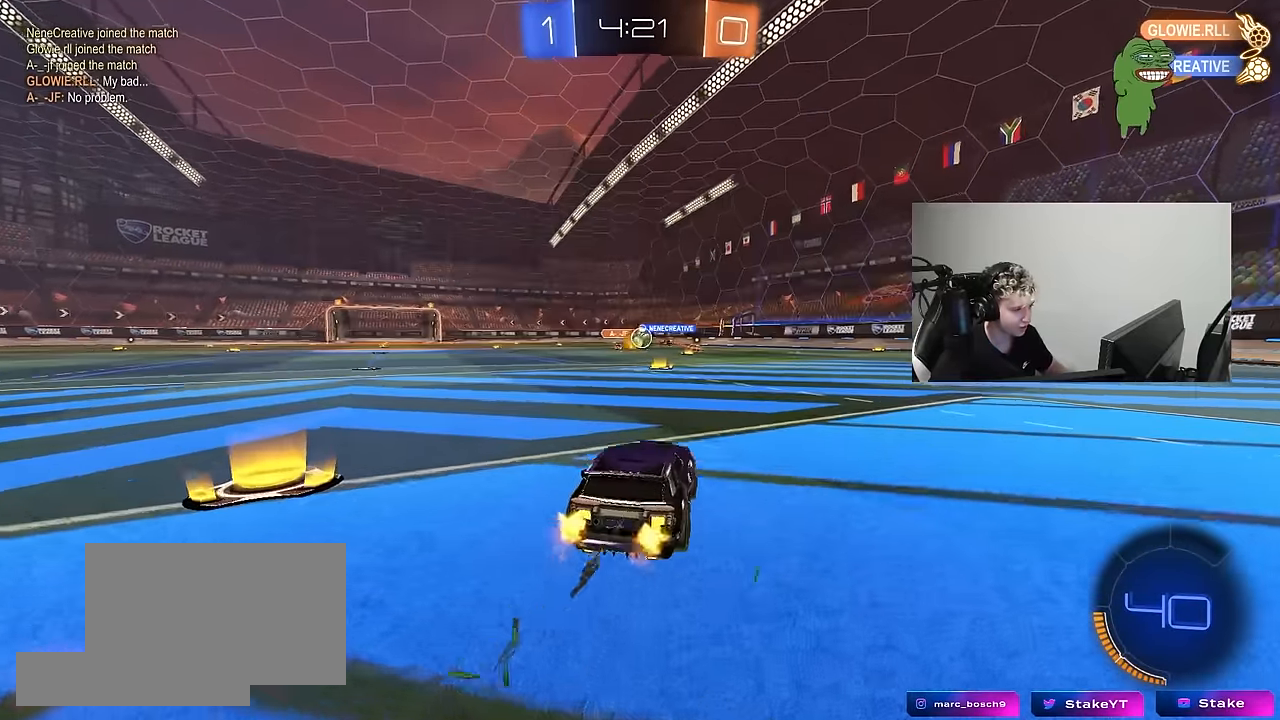
{"keys": ["a", "w"], "mouse": ["left"], "mouse_move": "still", "events": [[100, "a", "up"], [250, "d", "down"], [434, "a", "down"], [434, "d", "up"], [434, "mouse_left", "down"]]}
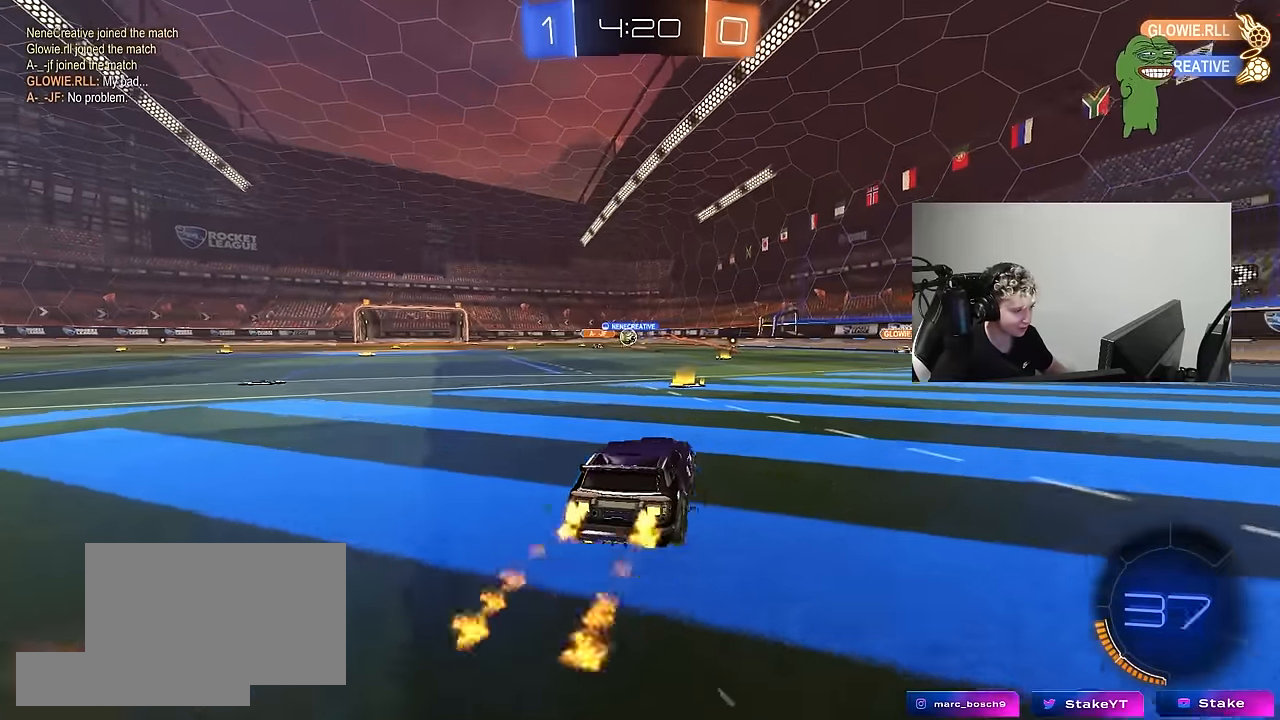
{"keys": ["d", "s", "shift"], "mouse": [], "mouse_move": "up-right", "events": [[67, "mouse_right", "down"], [117, "a", "up"], [117, "d", "down"], [167, "shift", "down"], [217, "mouse_right", "up"], [267, "mouse_right", "down"], [300, "s", "down"], [300, "w", "up"], [384, "mouse_right", "up"], [400, "mouse_left", "up"]]}
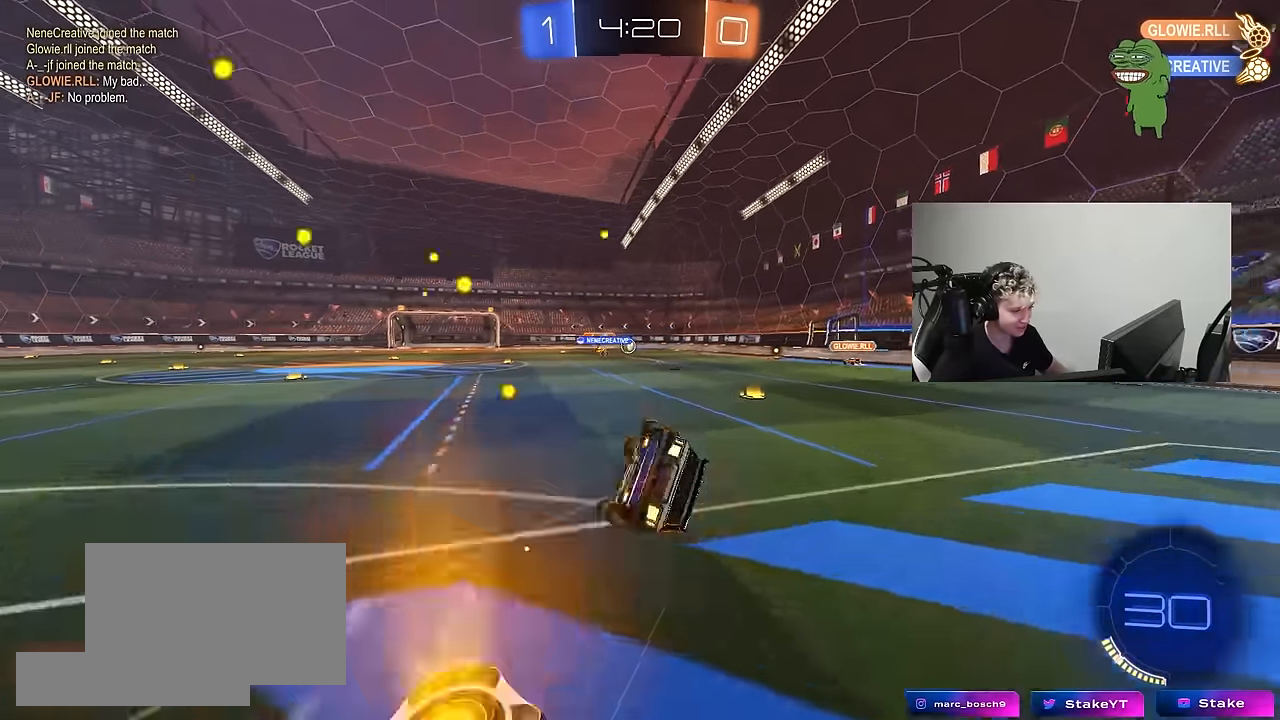
{"keys": ["d"], "mouse": [], "mouse_move": "still", "events": [[134, "s", "up"], [284, "s", "down"], [467, "s", "up"], [467, "shift", "up"]]}
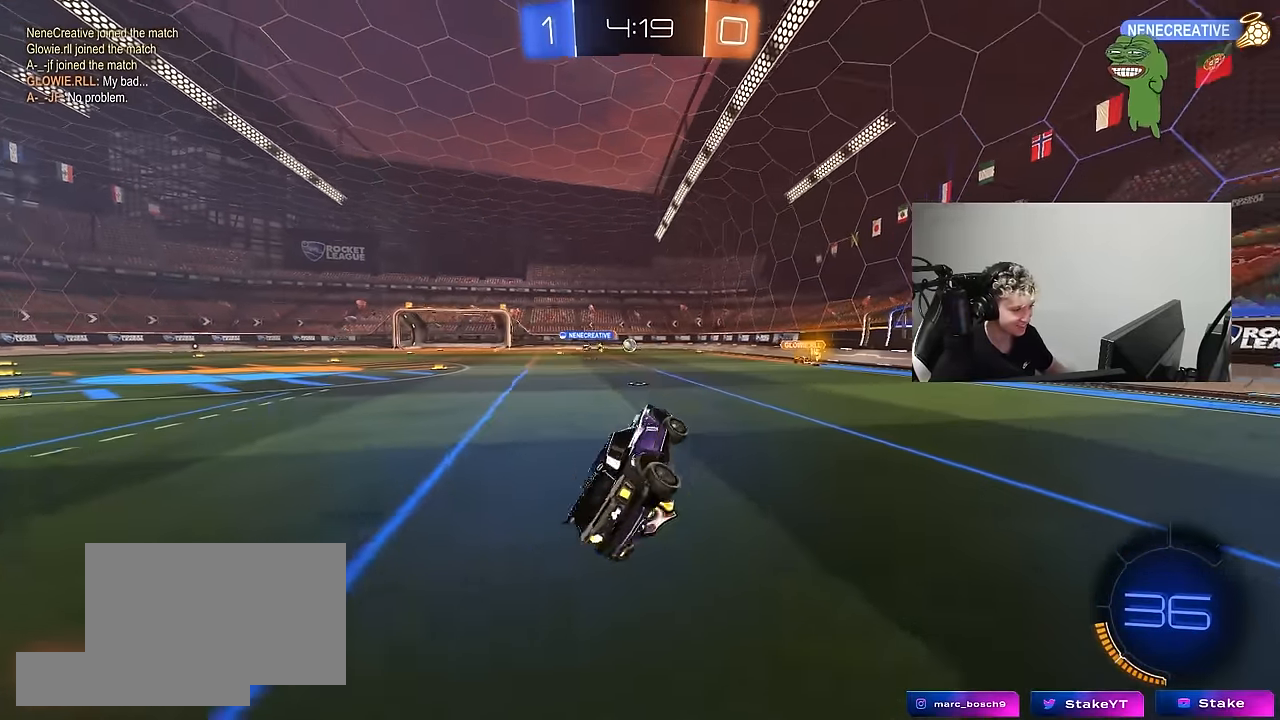
{"keys": ["a", "w"], "mouse": ["left"], "mouse_move": "still", "events": [[50, "d", "up"], [250, "w", "down"], [284, "a", "down"], [434, "mouse_left", "down"]]}
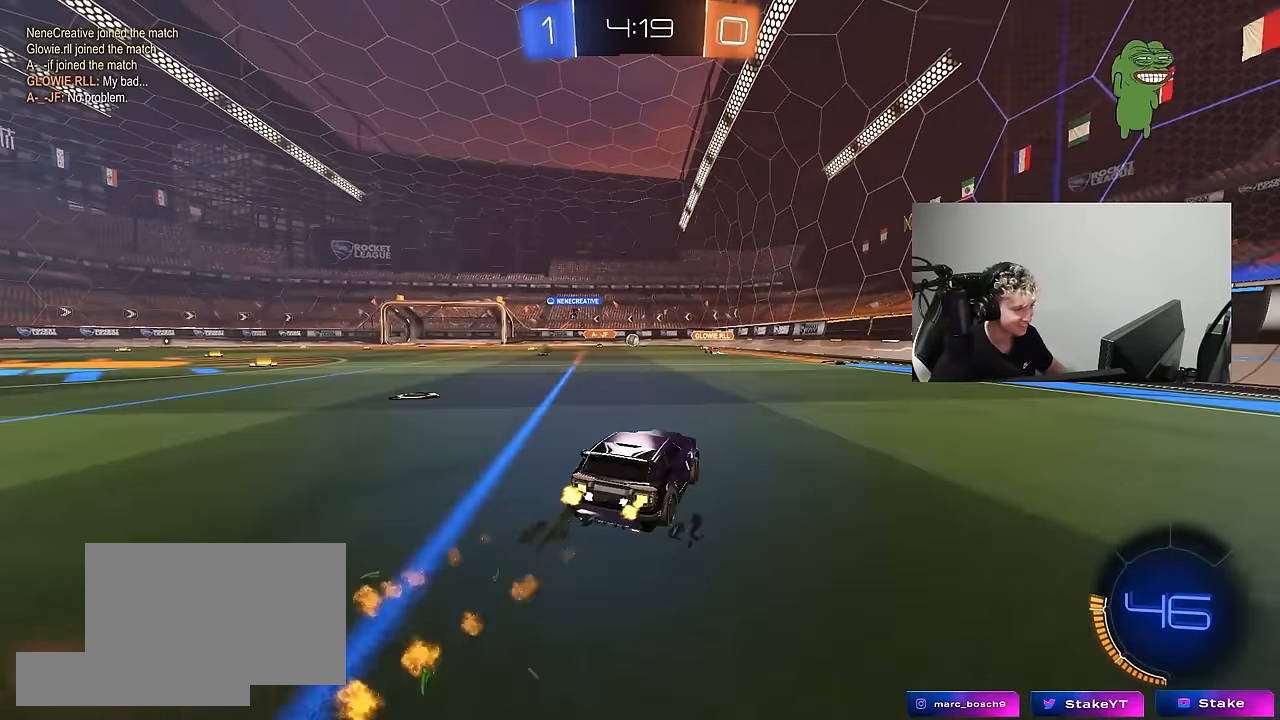
{"keys": ["w"], "mouse": [], "mouse_move": "still", "events": [[217, "mouse_left", "up"], [267, "a", "up"]]}
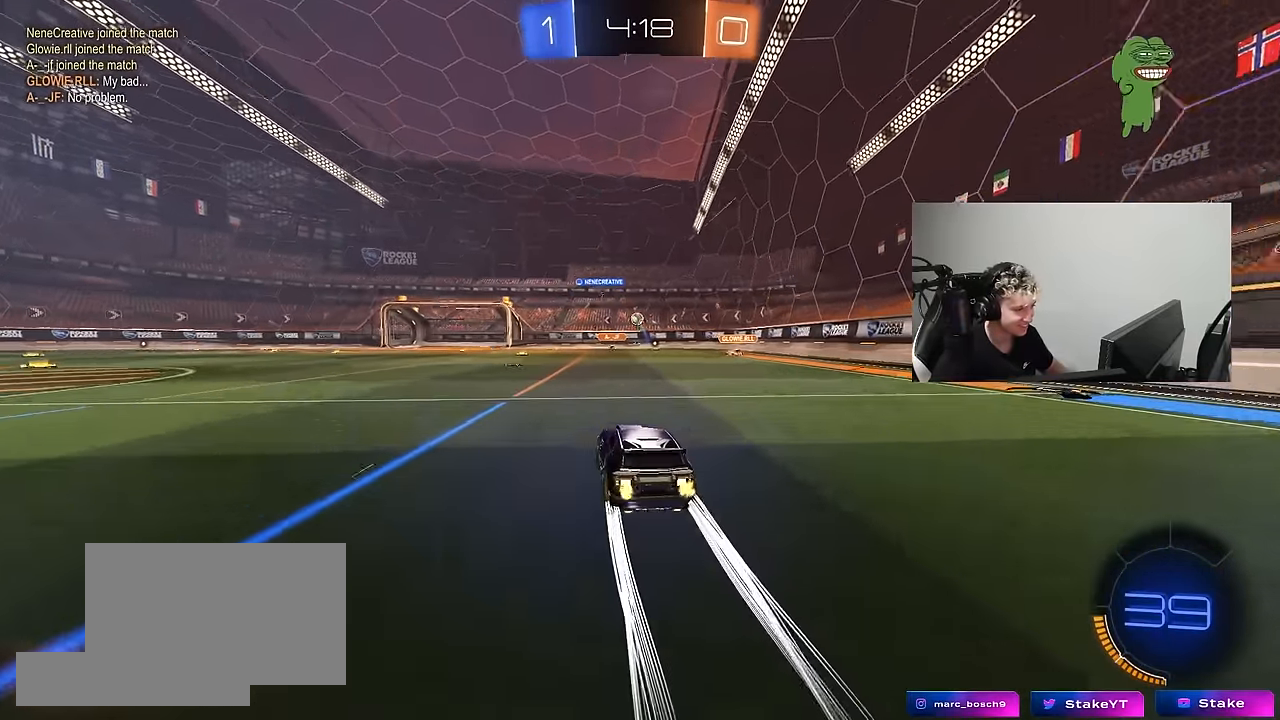
{"keys": ["w"], "mouse": [], "mouse_move": "still", "events": [[134, "a", "down"], [267, "a", "up"]]}
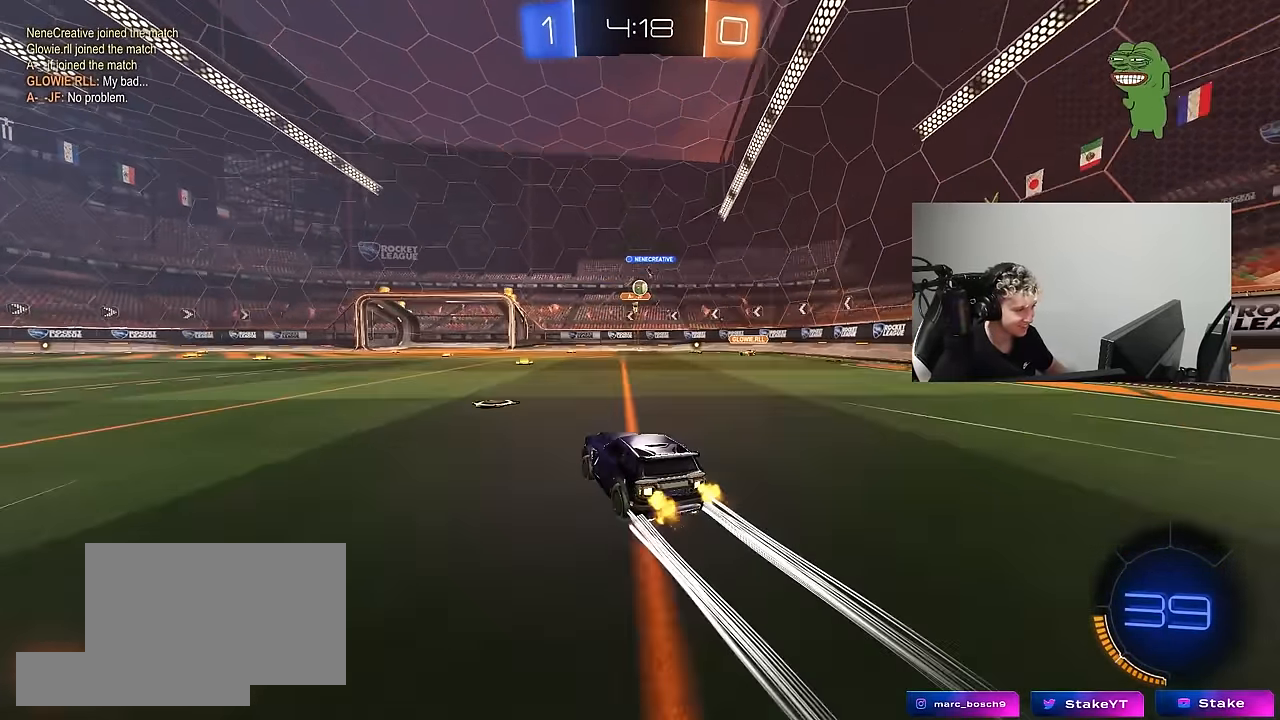
{"keys": ["d", "s"], "mouse": ["right"], "mouse_move": "still", "events": [[284, "d", "down"], [384, "d", "up"], [434, "w", "up"], [484, "d", "down"], [484, "mouse_right", "down"], [484, "s", "down"]]}
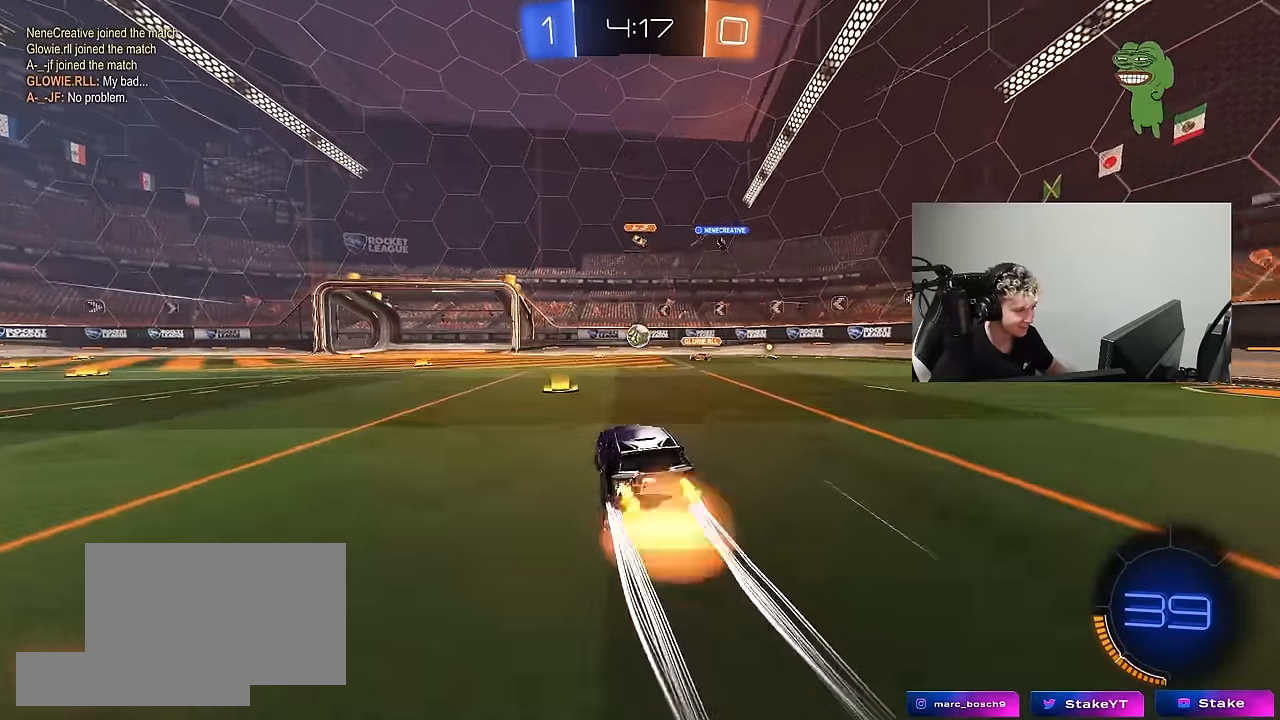
{"keys": [], "mouse": ["left"], "mouse_move": "still", "events": [[67, "a", "down"], [67, "d", "up"], [217, "a", "up"], [217, "mouse_right", "up"], [217, "s", "up"], [267, "mouse_left", "down"], [267, "mouse_right", "down"], [267, "s", "down"], [350, "d", "down"], [350, "shift", "down"], [400, "s", "up"], [450, "mouse_right", "up"], [450, "shift", "up"], [500, "d", "up"]]}
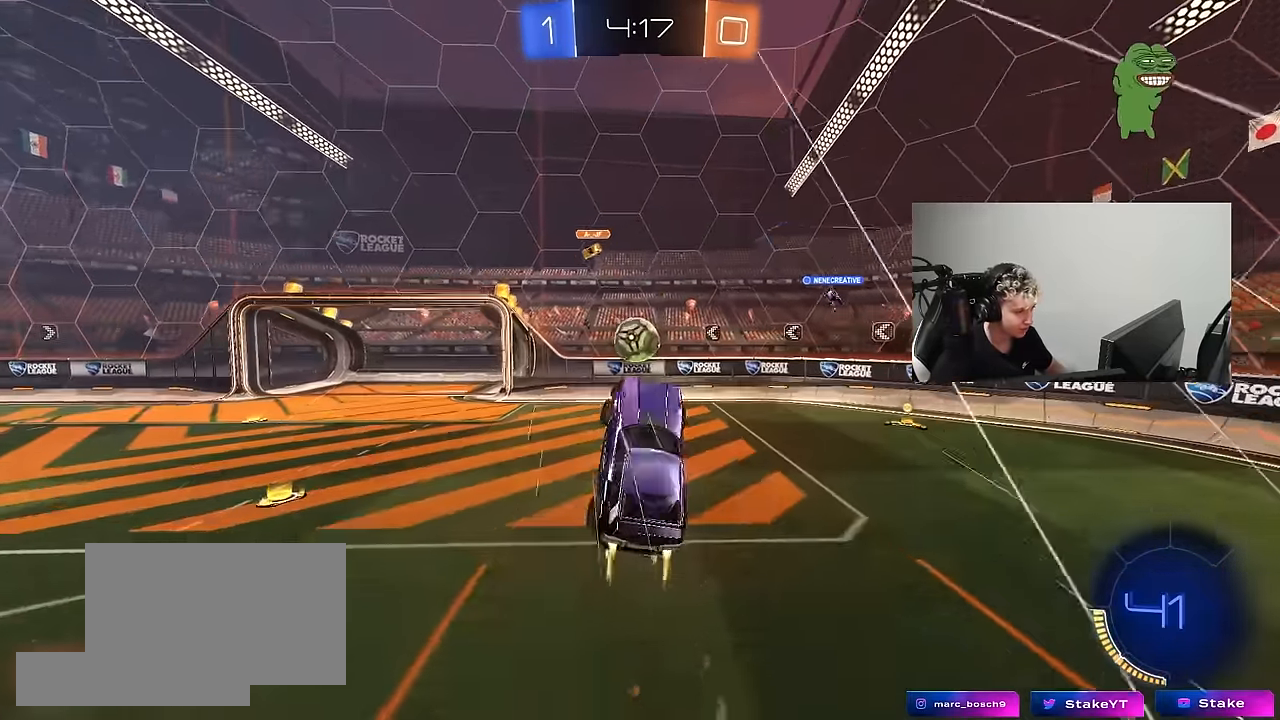
{"keys": ["a", "shift", "w"], "mouse": [], "mouse_move": "up", "events": [[34, "a", "down"], [34, "w", "down"], [84, "shift", "down"], [134, "shift", "up"], [317, "shift", "down"], [400, "mouse_left", "up"]]}
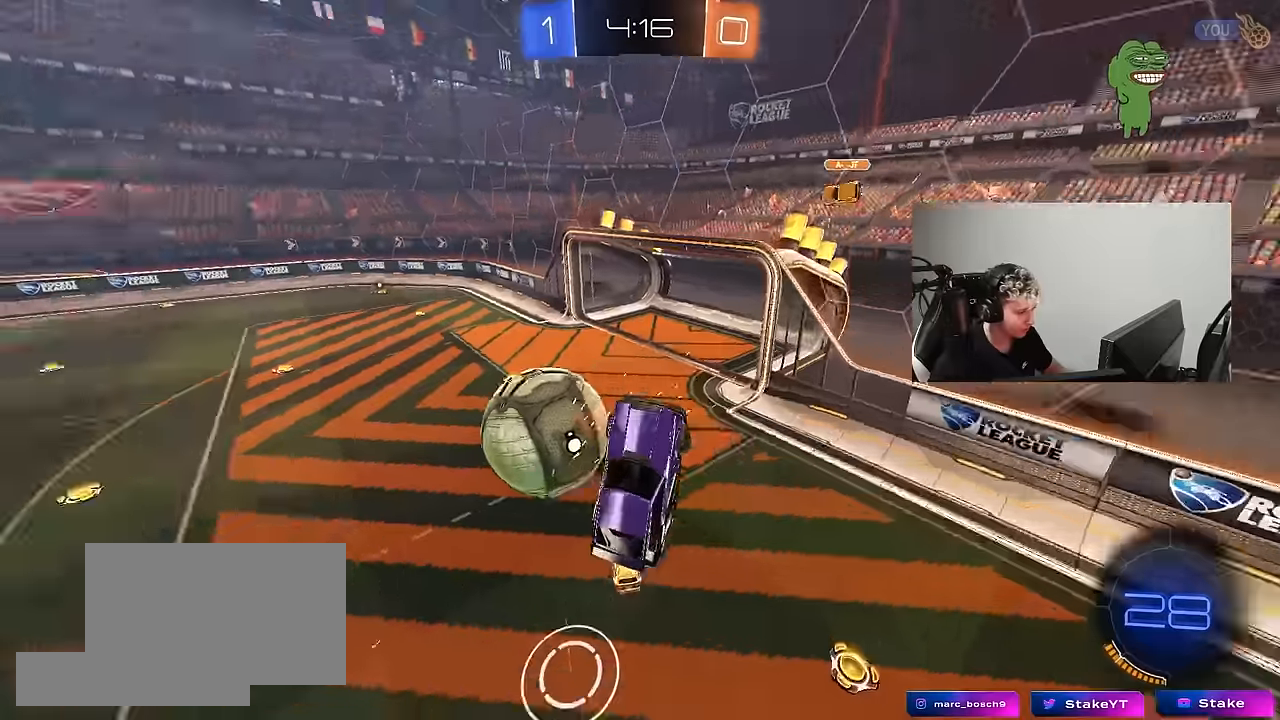
{"keys": ["d"], "mouse": [], "mouse_move": "still", "events": [[16, "w", "up"], [150, "shift", "up"], [300, "s", "down"], [383, "d", "down"], [433, "a", "up"], [433, "s", "up"]]}
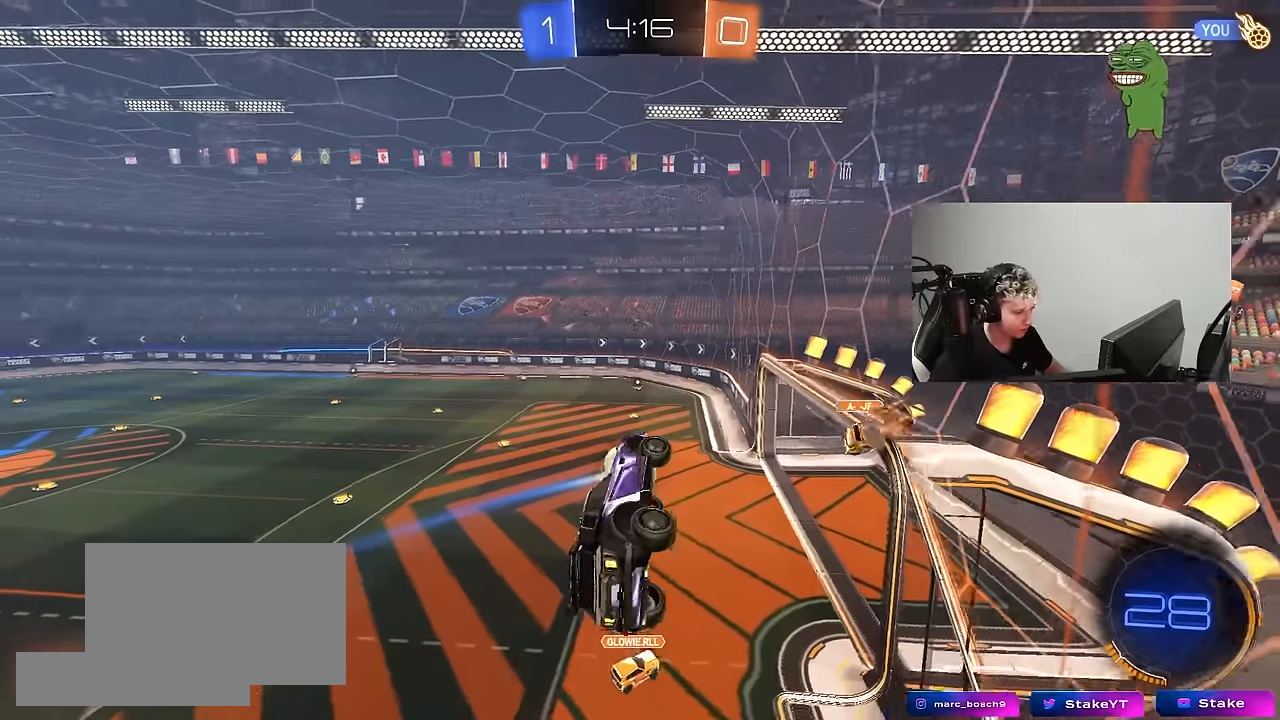
{"keys": ["d", "w"], "mouse": ["left"], "mouse_move": "still", "events": [[16, "w", "down"], [166, "d", "up"], [216, "a", "down"], [266, "mouse_left", "down"], [500, "a", "up"], [500, "d", "down"]]}
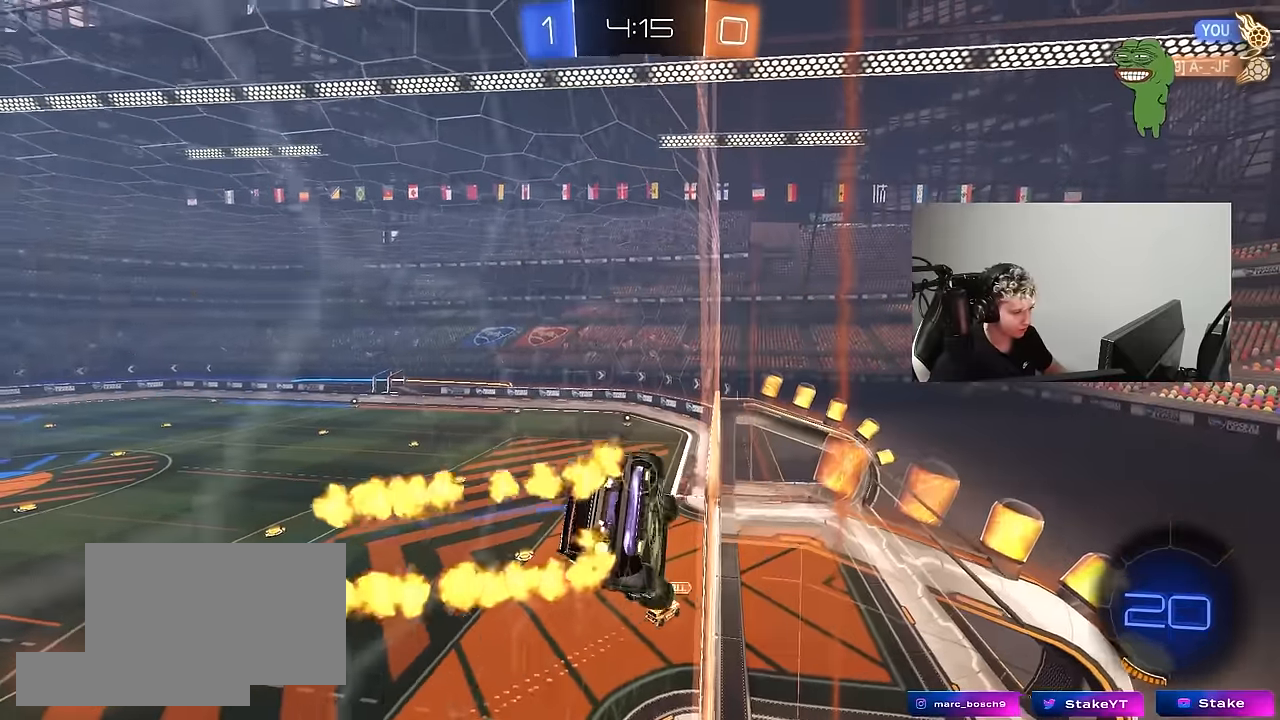
{"keys": ["d", "s", "shift"], "mouse": ["left", "right"], "mouse_move": "still", "events": [[83, "d", "up"], [233, "d", "down"], [233, "mouse_right", "down"], [233, "w", "up"], [316, "d", "up"], [316, "s", "down"], [316, "shift", "down"], [416, "d", "down"]]}
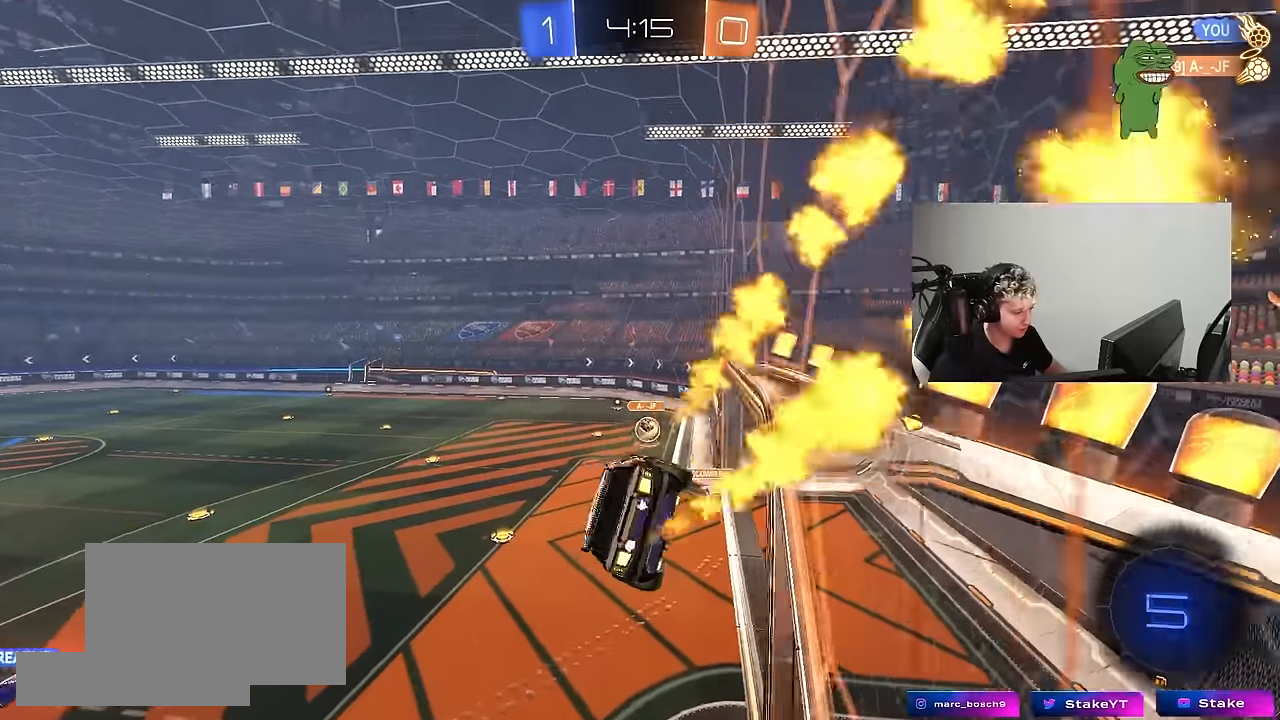
{"keys": ["w"], "mouse": [], "mouse_move": "still", "events": [[16, "mouse_left", "up"], [16, "mouse_right", "up"], [50, "a", "down"], [100, "d", "up"], [100, "s", "up"], [100, "shift", "up"], [150, "a", "up"], [200, "d", "down"], [333, "d", "up"], [433, "w", "down"]]}
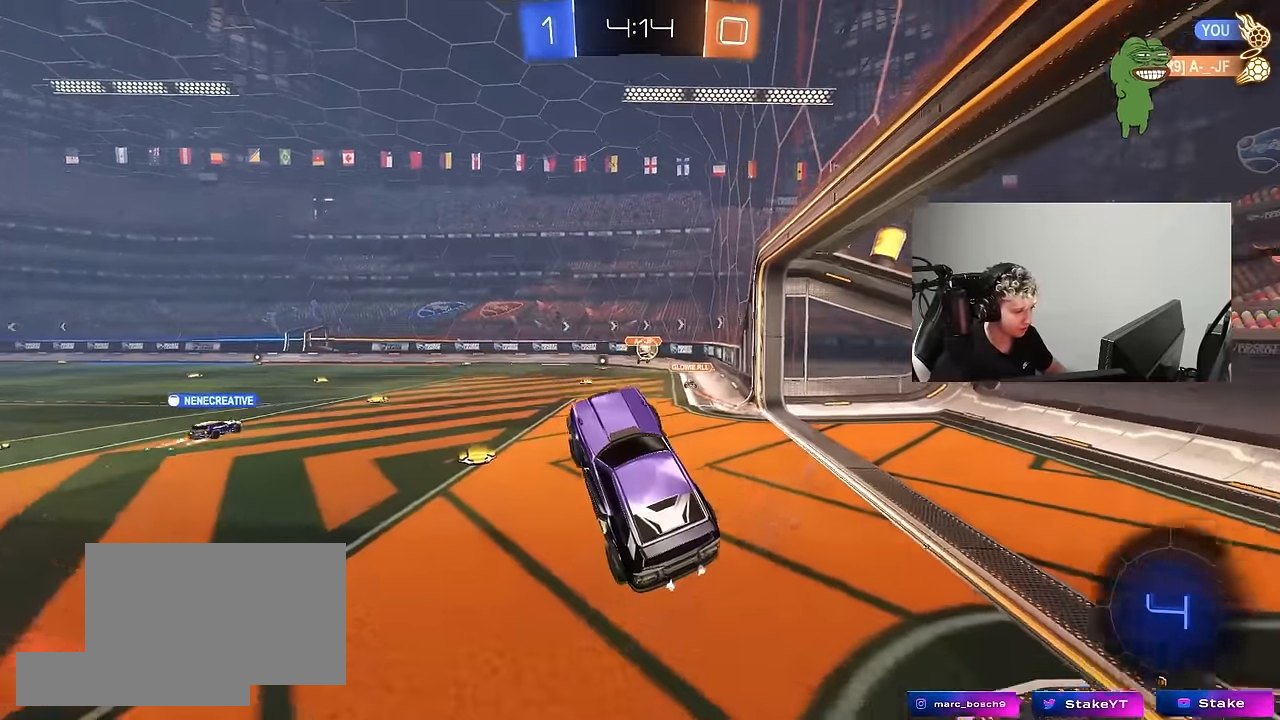
{"keys": ["a", "s", "shift"], "mouse": ["left", "right"], "mouse_move": "still", "events": [[116, "mouse_right", "down"], [166, "a", "down"], [166, "mouse_right", "up"], [266, "mouse_right", "down"], [316, "a", "up"], [350, "mouse_right", "up"], [400, "a", "down"], [400, "mouse_left", "down"], [400, "mouse_right", "down"], [400, "shift", "down"], [500, "s", "down"], [500, "w", "up"]]}
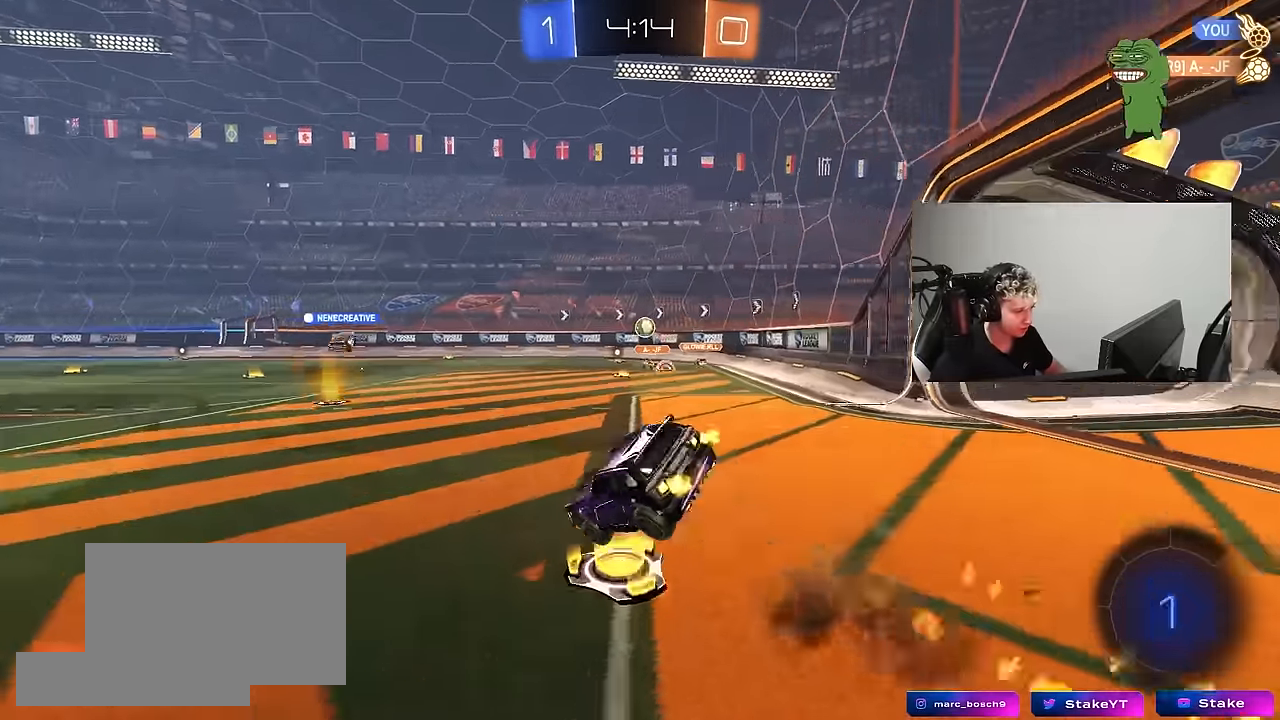
{"keys": ["a", "s", "shift"], "mouse": [], "mouse_move": "still", "events": [[83, "mouse_right", "up"], [283, "mouse_left", "up"], [316, "s", "up"], [466, "s", "down"]]}
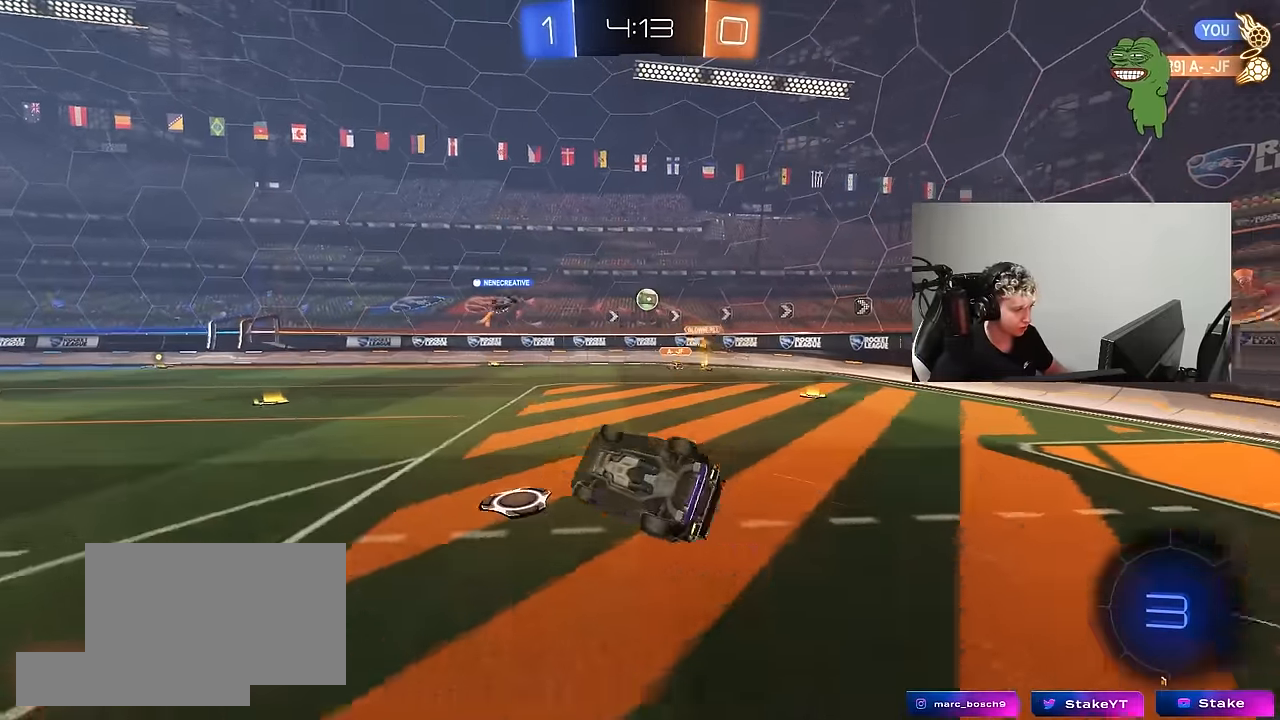
{"keys": [], "mouse": [], "mouse_move": "still", "events": [[250, "s", "up"], [250, "shift", "up"], [300, "a", "up"]]}
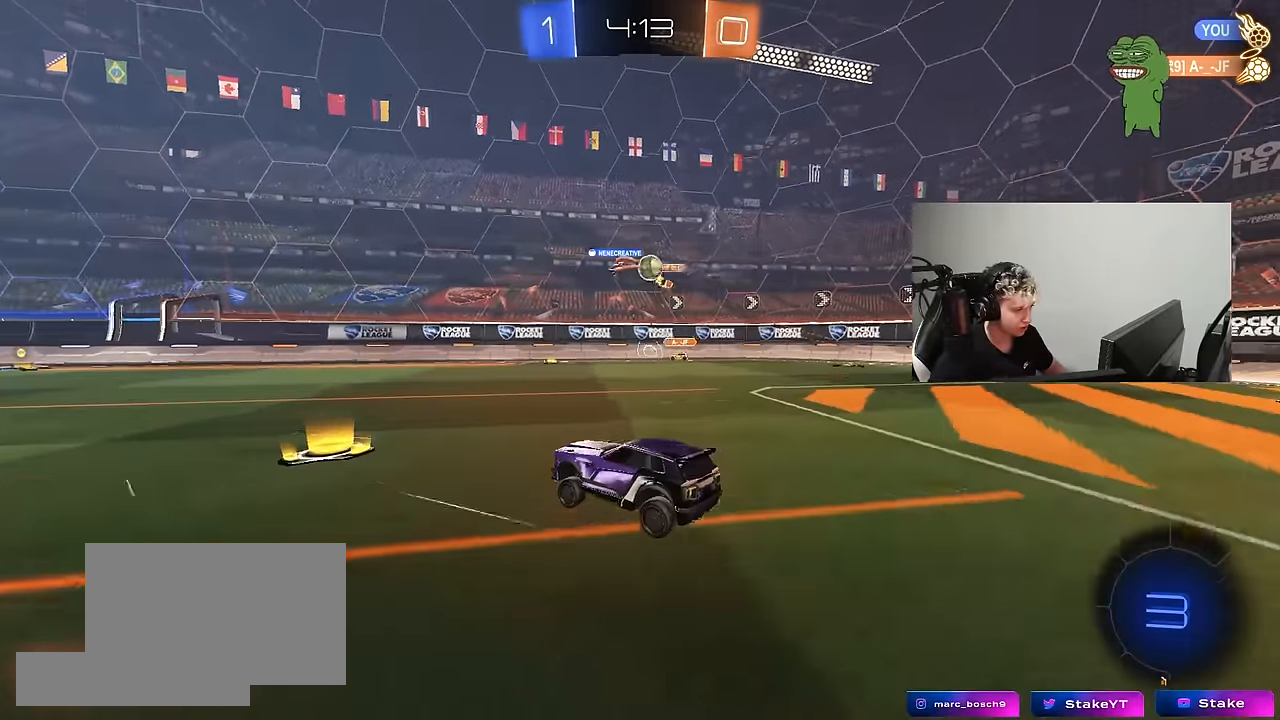
{"keys": ["a", "w"], "mouse": [], "mouse_move": "still", "events": [[16, "w", "down"], [350, "a", "down"]]}
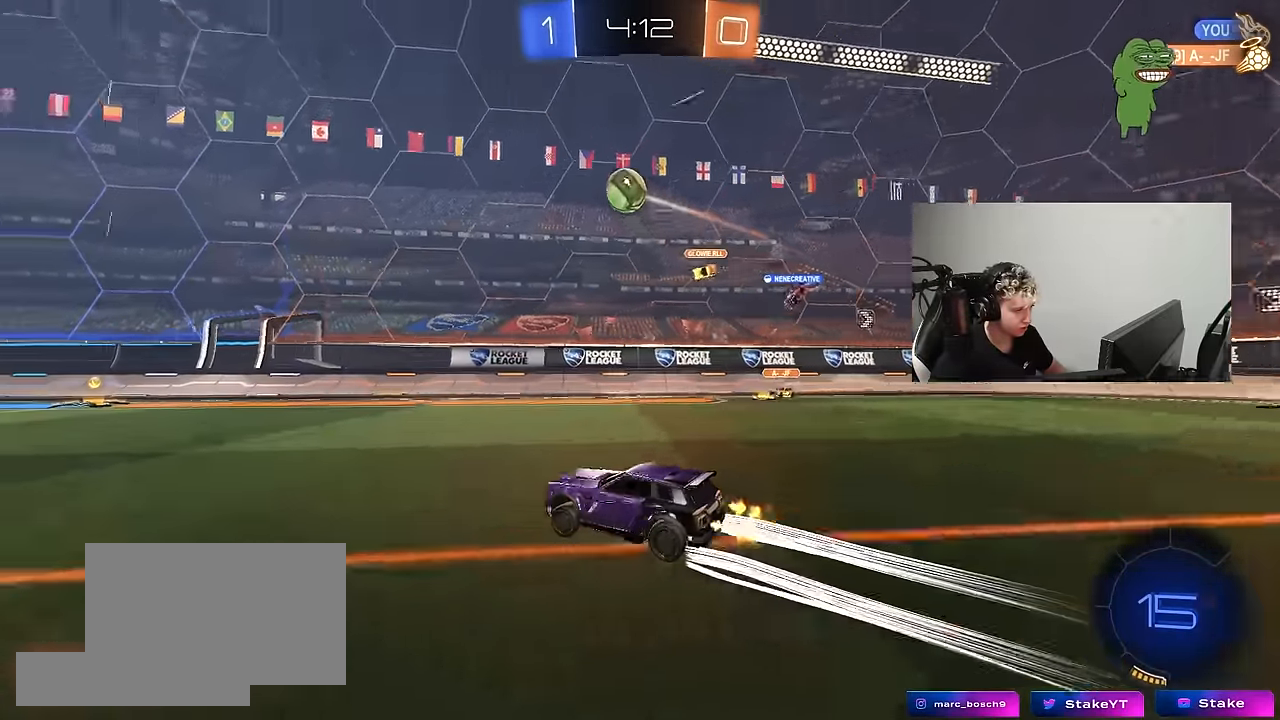
{"keys": ["a", "shift", "w"], "mouse": ["left", "right"], "mouse_move": "still", "events": [[83, "a", "up"], [183, "a", "down"], [233, "space", "down"], [283, "a", "up"], [283, "mouse_left", "down"], [316, "mouse_right", "down"], [366, "a", "down"], [366, "shift", "down"], [366, "space", "up"], [416, "mouse_right", "up"], [466, "mouse_right", "down"]]}
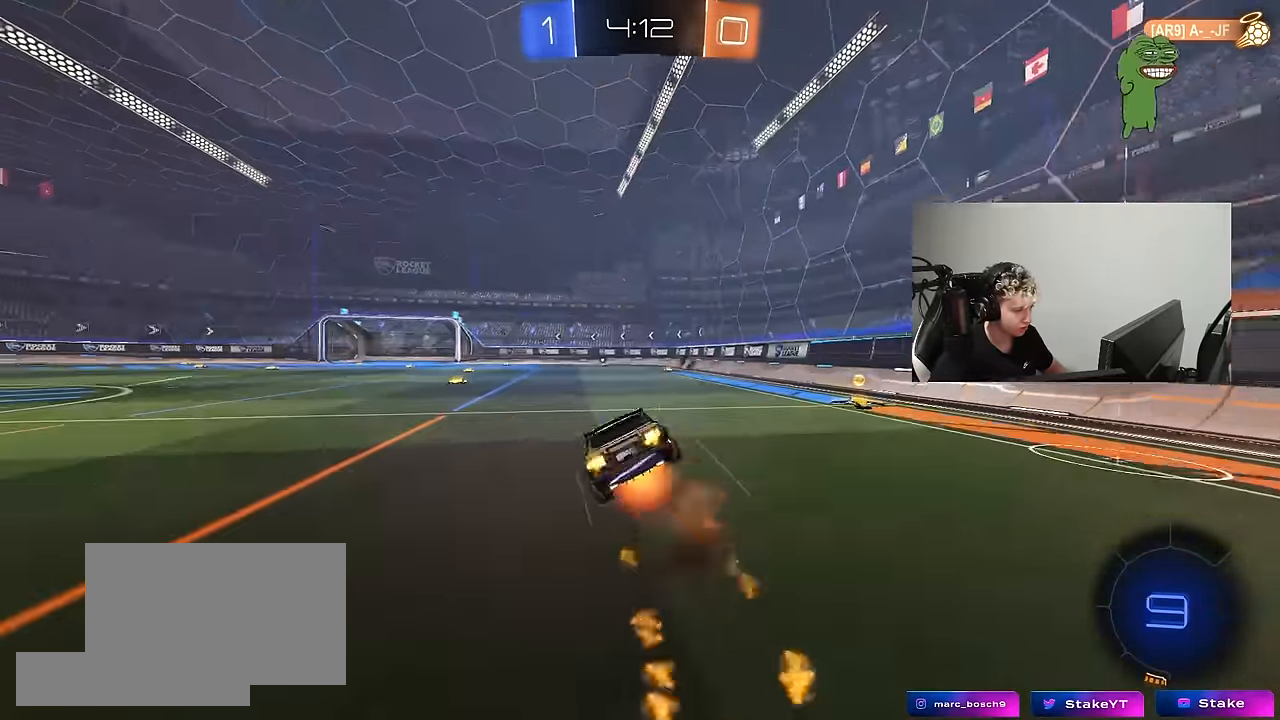
{"keys": ["a", "s", "shift"], "mouse": [], "mouse_move": "still", "events": [[16, "s", "down"], [16, "w", "up"], [100, "mouse_left", "up"], [150, "mouse_right", "up"], [333, "s", "up"], [433, "s", "down"]]}
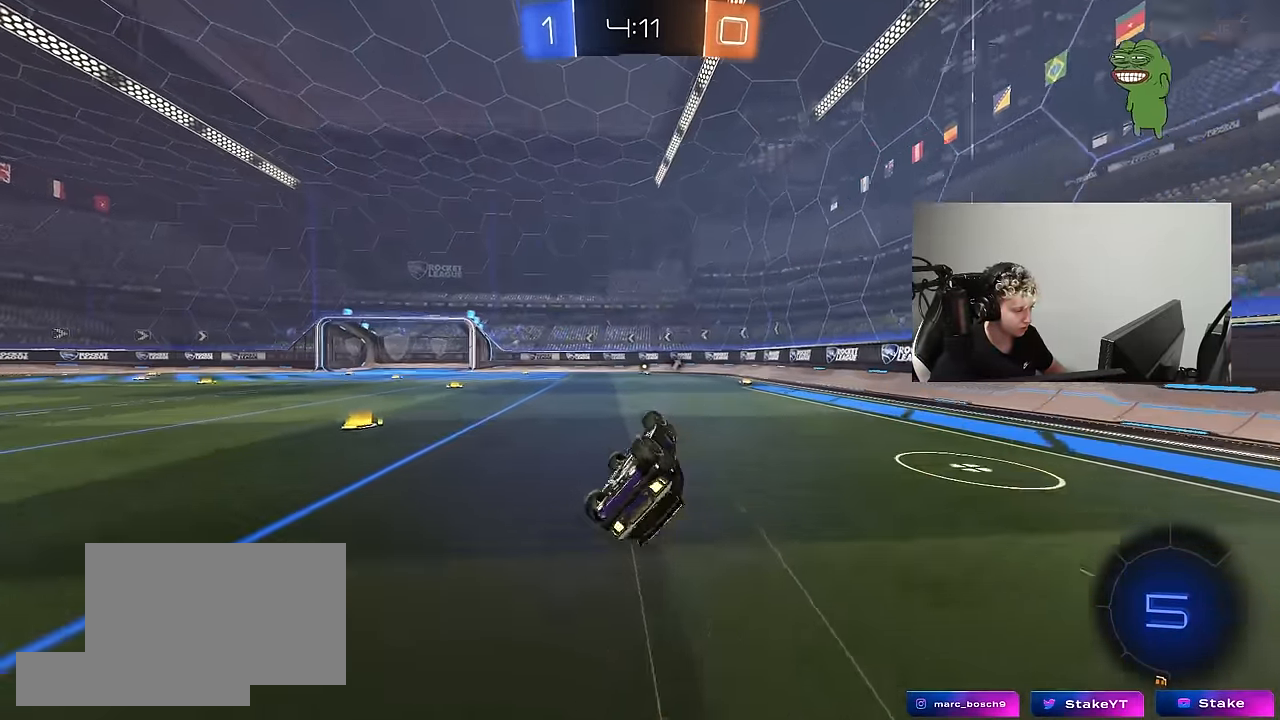
{"keys": ["d", "w"], "mouse": [], "mouse_move": "still", "events": [[166, "shift", "up"], [216, "a", "up"], [216, "s", "up"], [266, "space", "down"], [383, "w", "down"], [450, "d", "down"], [450, "space", "up"]]}
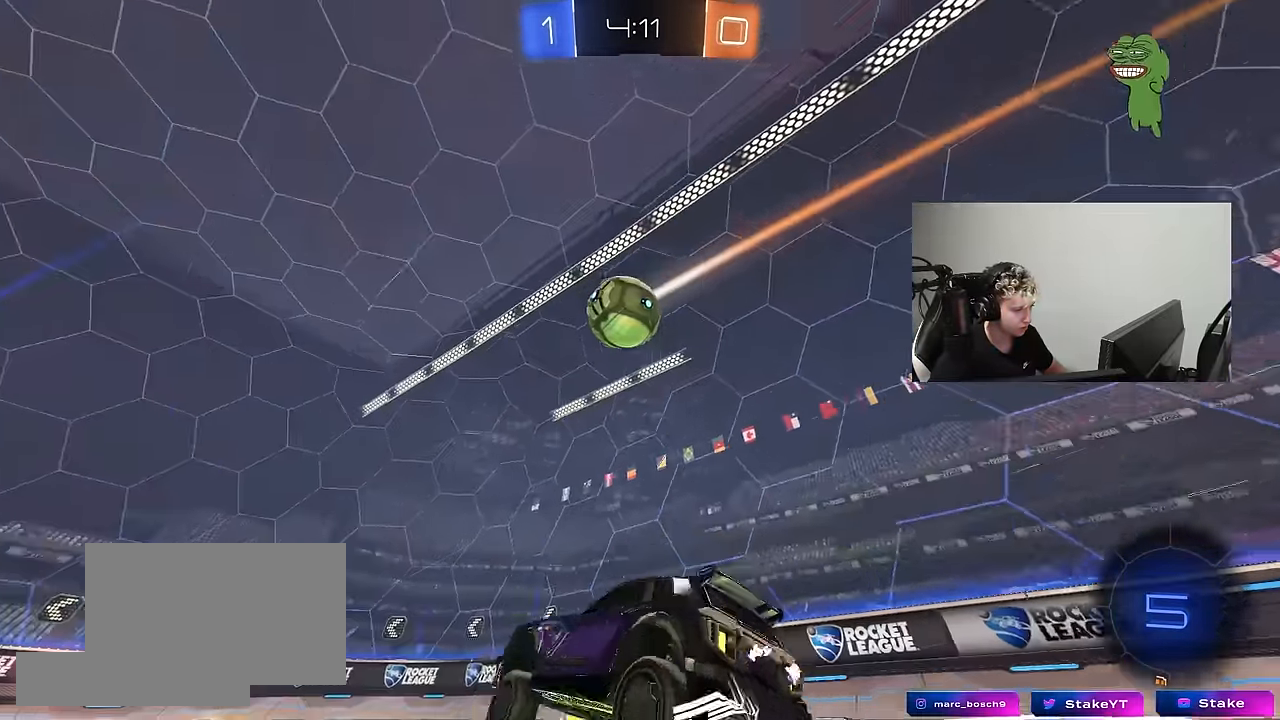
{"keys": ["w"], "mouse": [], "mouse_move": "still", "events": [[50, "d", "up"], [50, "mouse_left", "down"], [233, "mouse_left", "up"], [266, "space", "down"], [416, "space", "up"]]}
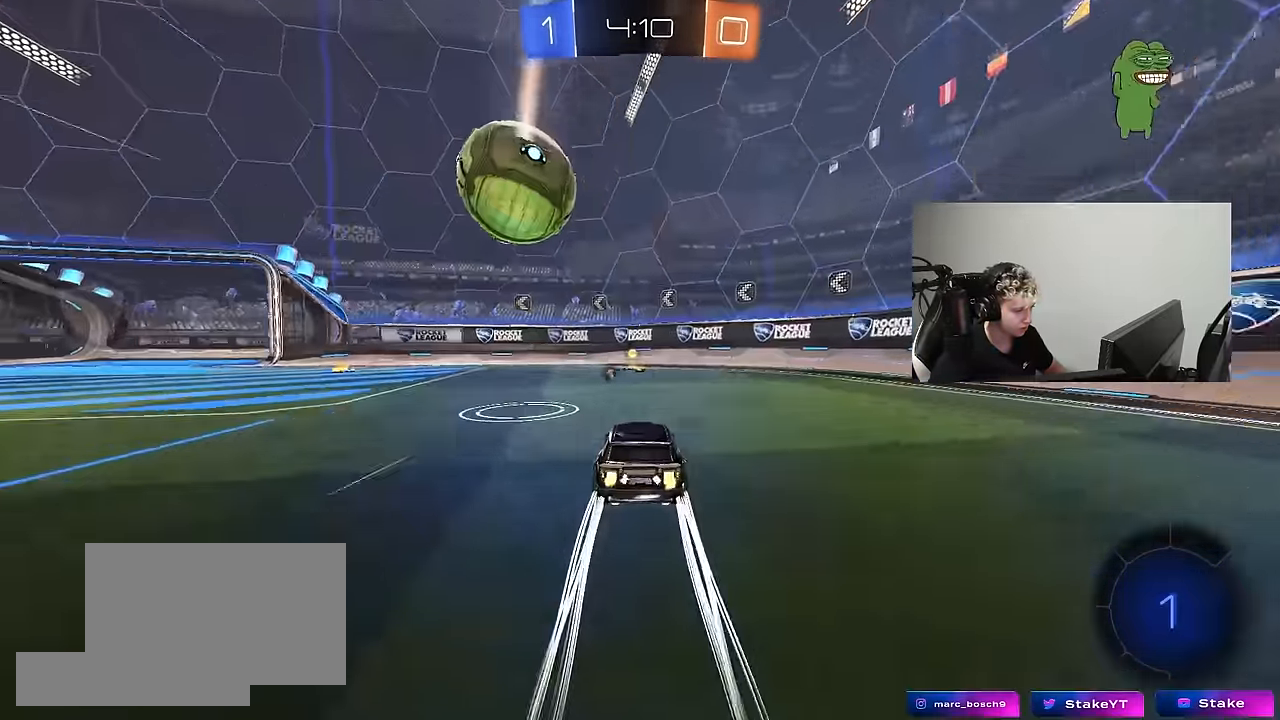
{"keys": ["a", "w"], "mouse": [], "mouse_move": "still", "events": [[100, "space", "down"], [200, "space", "up"], [333, "a", "down"], [333, "shift", "down"], [483, "shift", "up"]]}
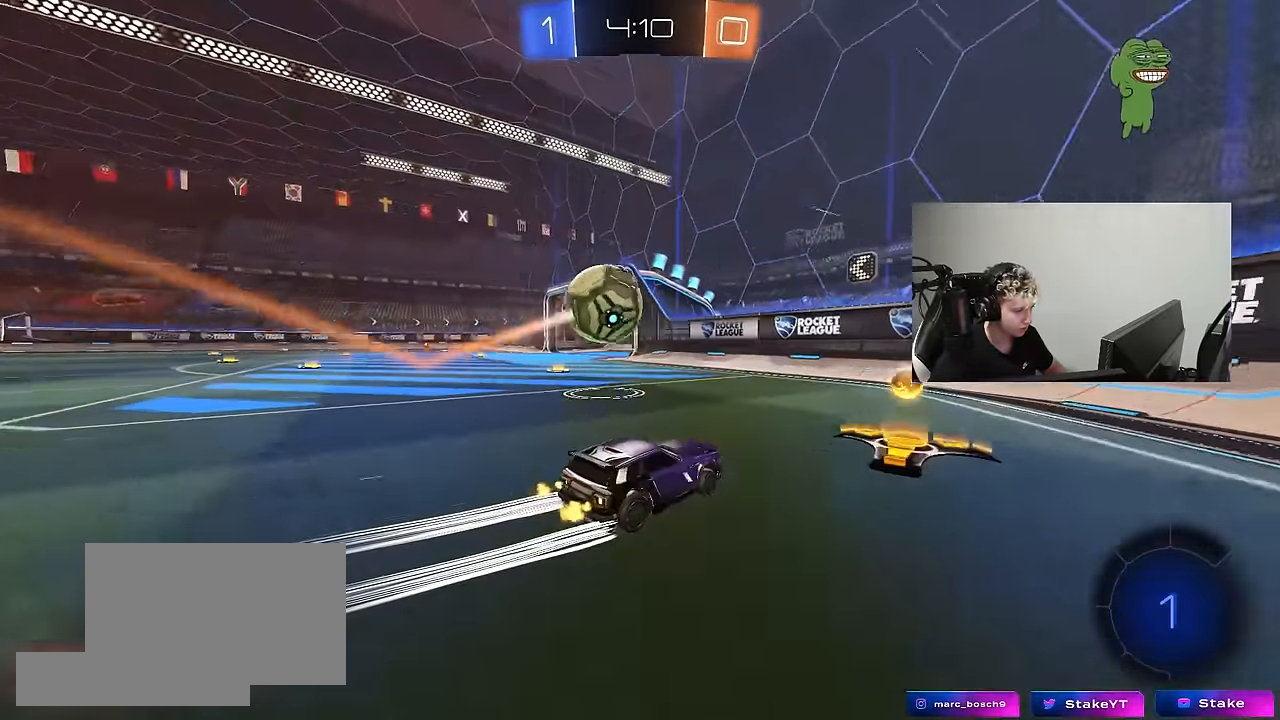
{"keys": [], "mouse": ["left", "right"], "mouse_move": "still", "events": [[216, "a", "up"], [216, "mouse_left", "down"], [216, "mouse_right", "down"], [216, "w", "up"], [266, "s", "down"], [300, "a", "down"], [300, "shift", "down"], [400, "a", "up"], [400, "mouse_right", "up"], [400, "s", "up"], [400, "shift", "up"], [450, "mouse_right", "down"]]}
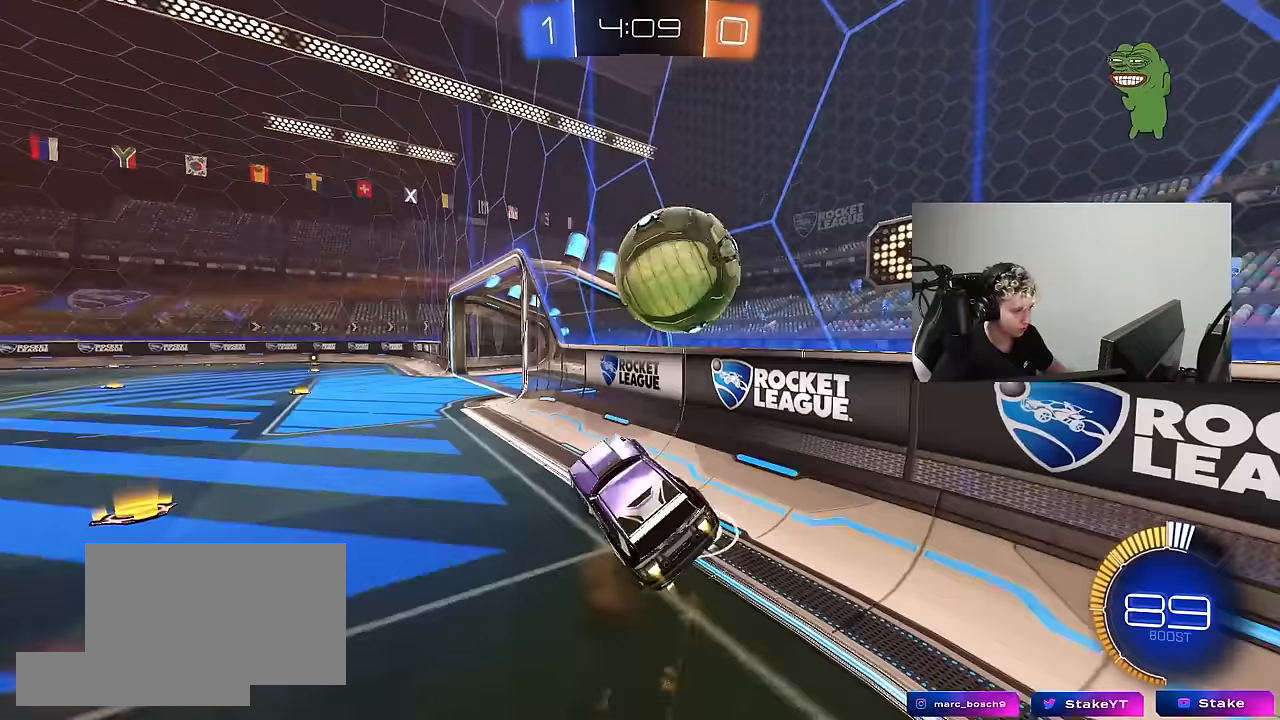
{"keys": ["d", "w"], "mouse": ["left"], "mouse_move": "down-left", "events": [[33, "d", "down"], [33, "s", "down"], [83, "s", "up"], [133, "mouse_left", "up"], [133, "mouse_right", "up"], [283, "w", "down"], [417, "mouse_left", "down"]]}
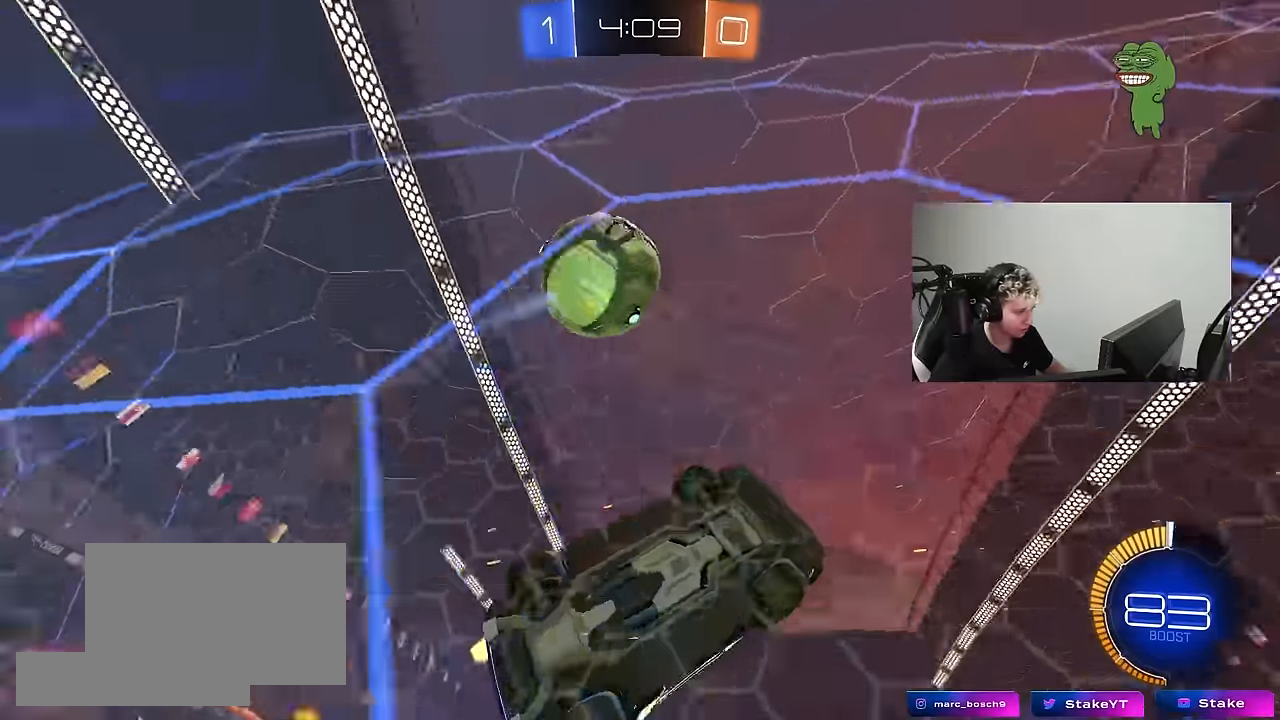
{"keys": ["d", "w"], "mouse": [], "mouse_move": "still", "events": [[100, "d", "up"], [200, "mouse_left", "up"], [483, "d", "down"]]}
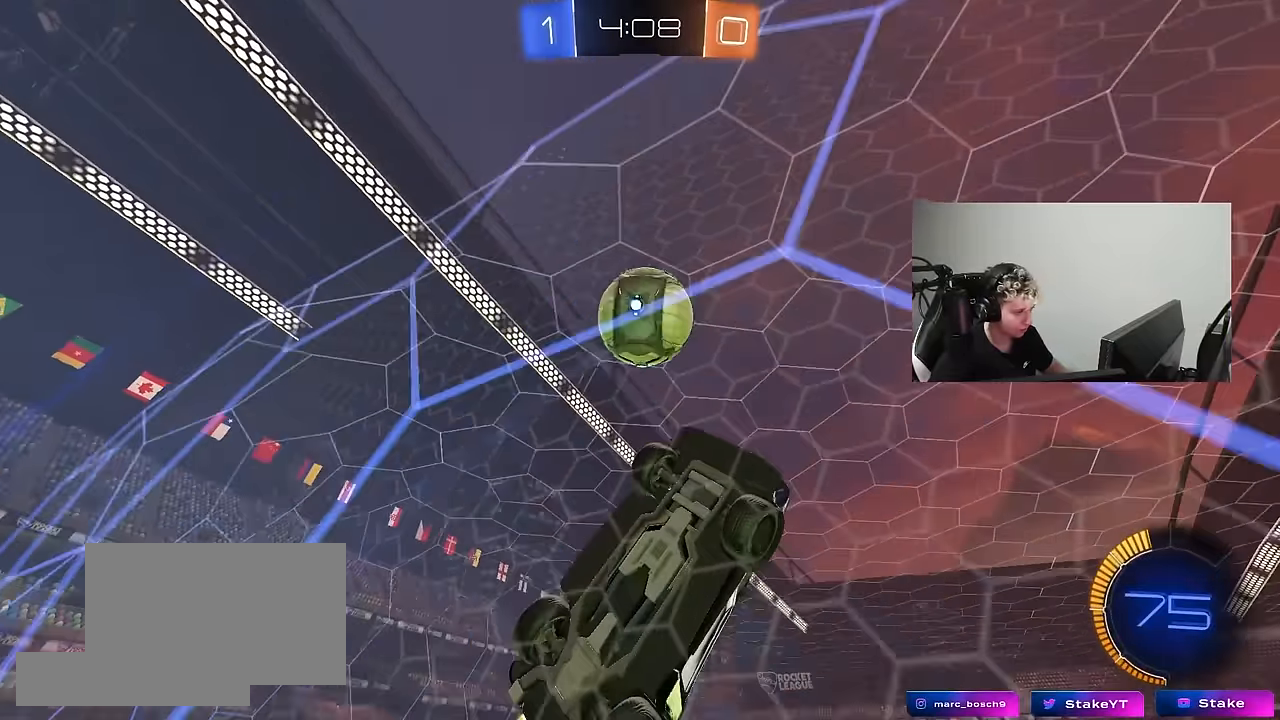
{"keys": ["a", "w"], "mouse": [], "mouse_move": "still", "events": [[67, "d", "up"], [67, "w", "up"], [117, "a", "down"], [117, "s", "down"], [267, "s", "up"], [350, "w", "down"]]}
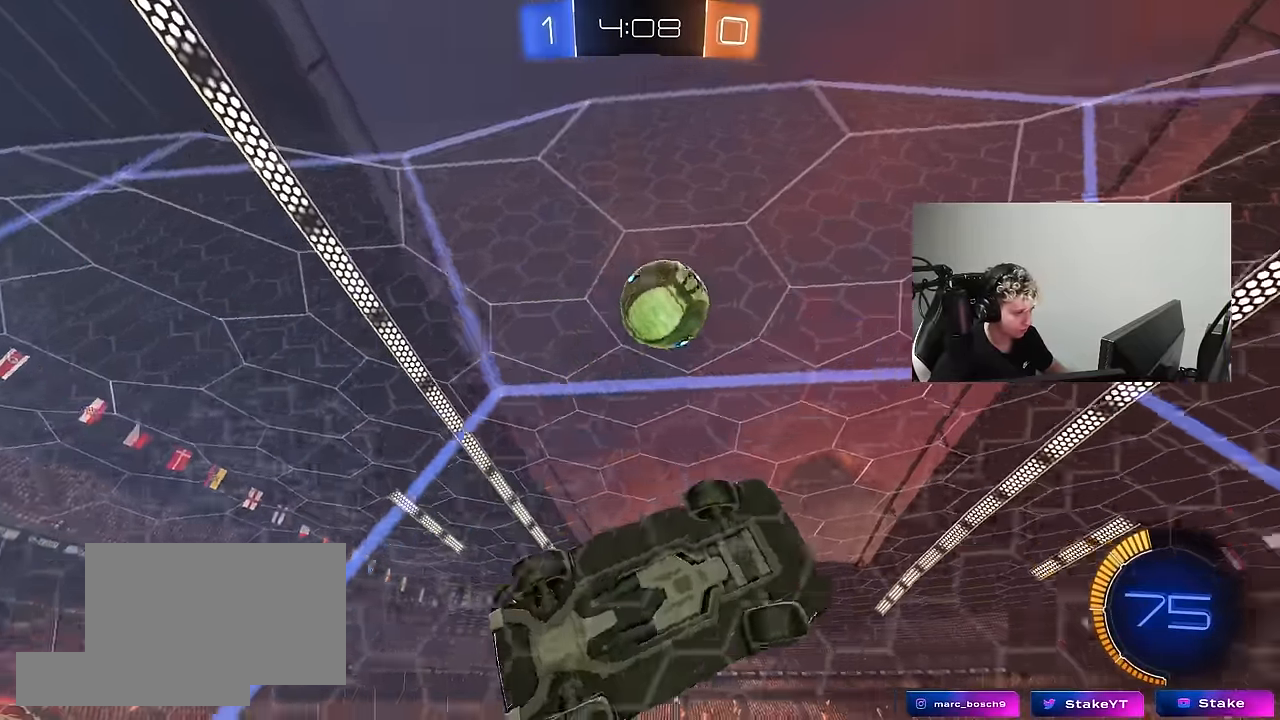
{"keys": ["s"], "mouse": [], "mouse_move": "still", "events": [[33, "a", "up"], [133, "a", "down"], [233, "a", "up"], [417, "s", "down"], [417, "w", "up"]]}
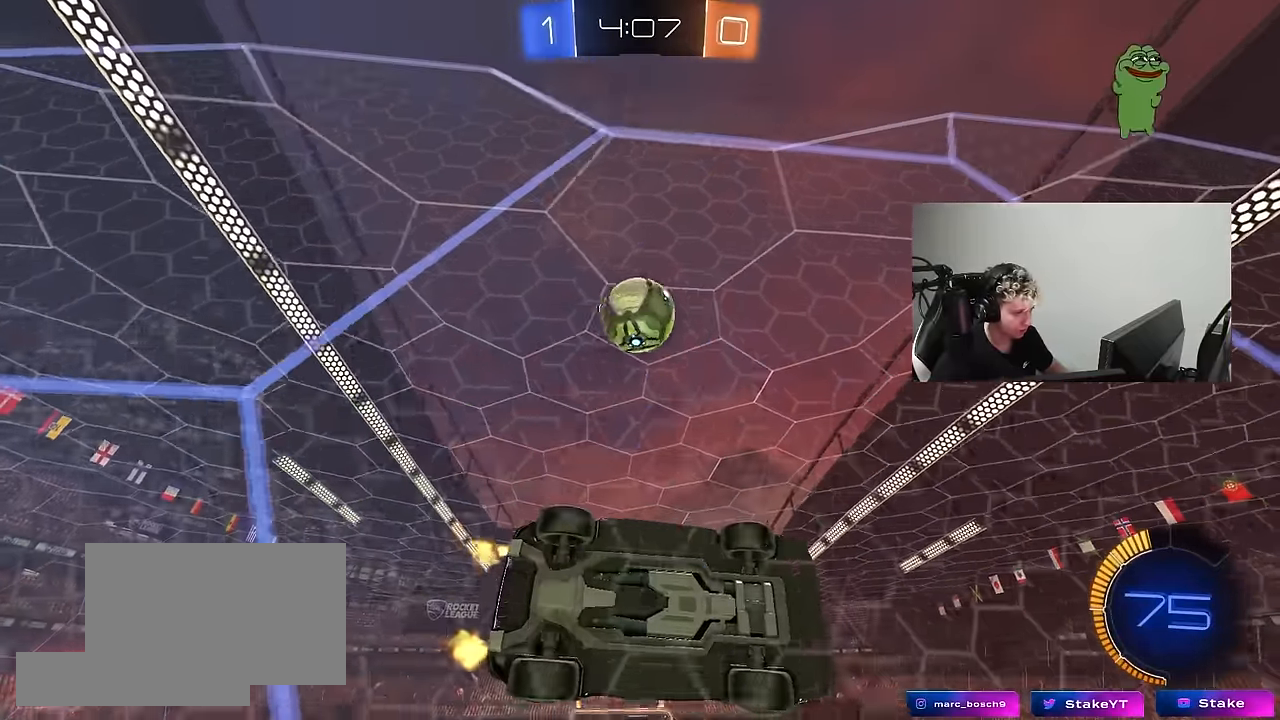
{"keys": ["a", "s", "shift"], "mouse": [], "mouse_move": "still", "events": [[17, "s", "up"], [100, "w", "down"], [150, "d", "down"], [200, "mouse_right", "down"], [250, "s", "down"], [250, "w", "up"], [433, "a", "down"], [433, "d", "up"], [433, "shift", "down"], [483, "mouse_right", "up"]]}
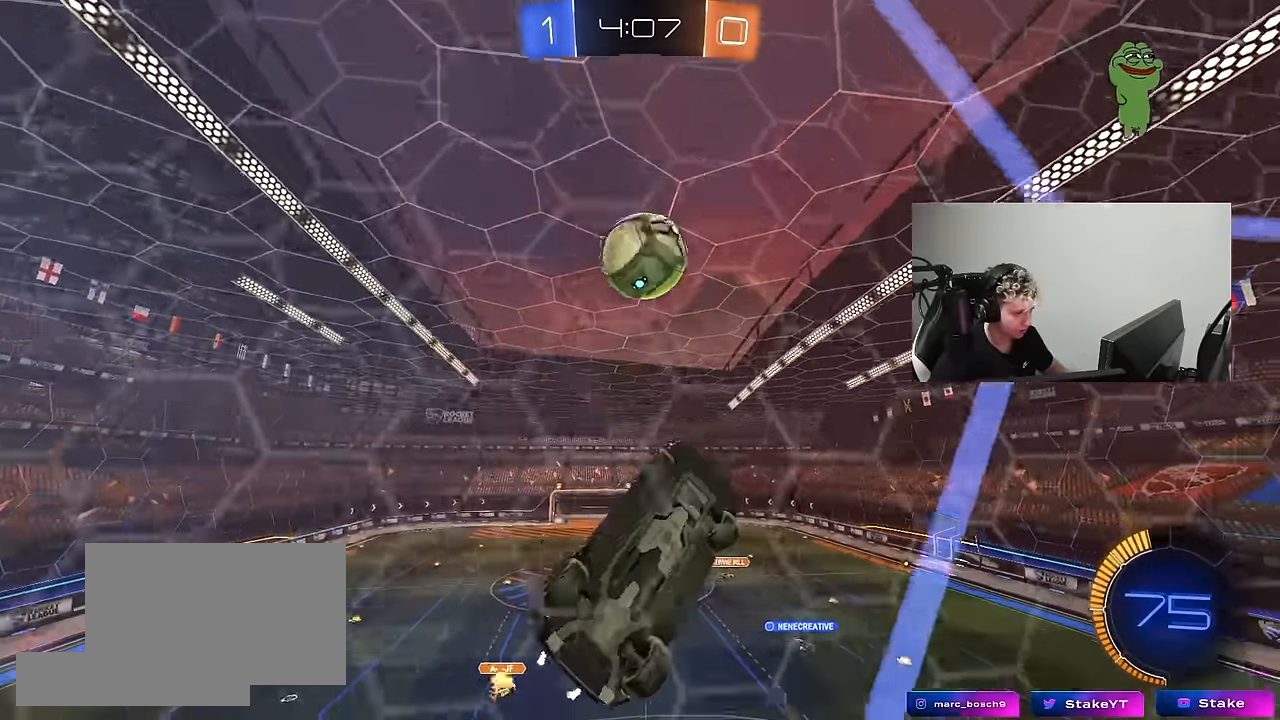
{"keys": ["a", "shift"], "mouse": ["left"], "mouse_move": "down", "events": [[33, "s", "up"], [300, "s", "down"], [400, "mouse_left", "down"], [400, "s", "up"]]}